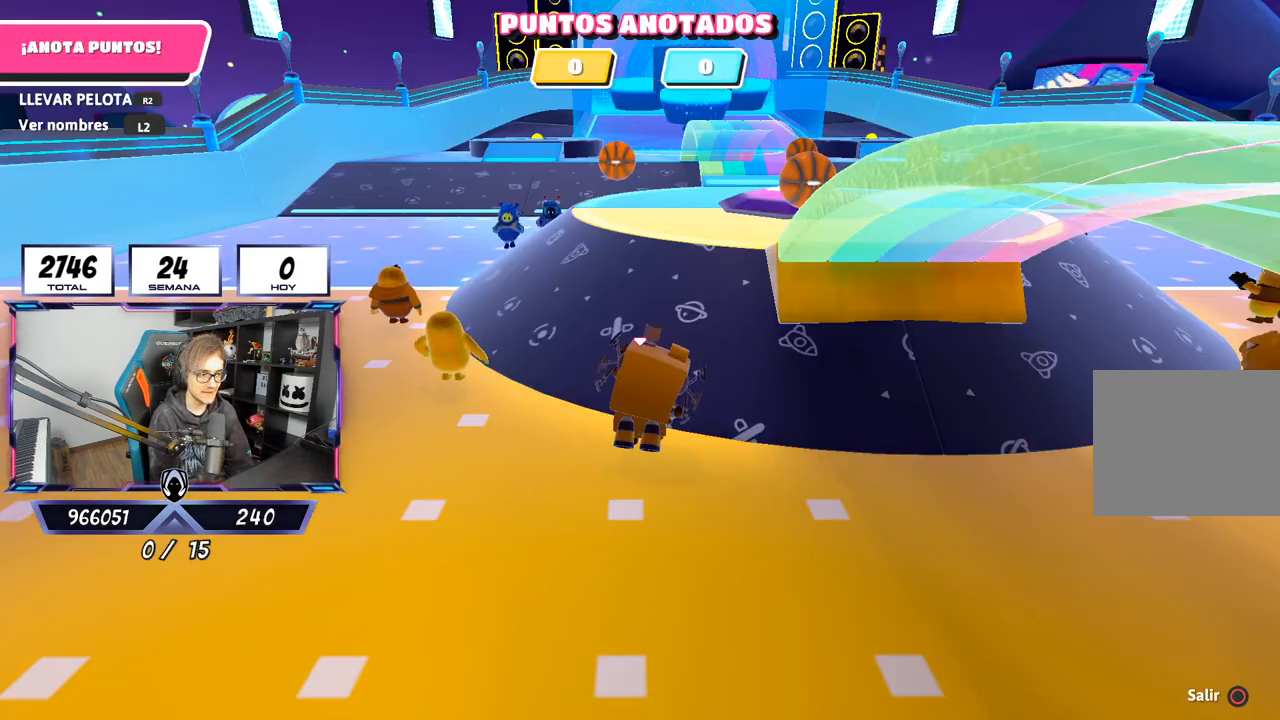
Gameplay with a controller (PlayStation layout); each line is a JSON object with the inputs held at the frame after it. "events" lists button and stick changes between this image and that frame as [ms after this image, input, new state], when the widget could be followed in between.
{"buttons": [], "left_stick": "center", "right_stick": "right", "events": [[133, "right_stick", "down-right"], [333, "right_stick", "center"], [433, "right_stick", "right"]]}
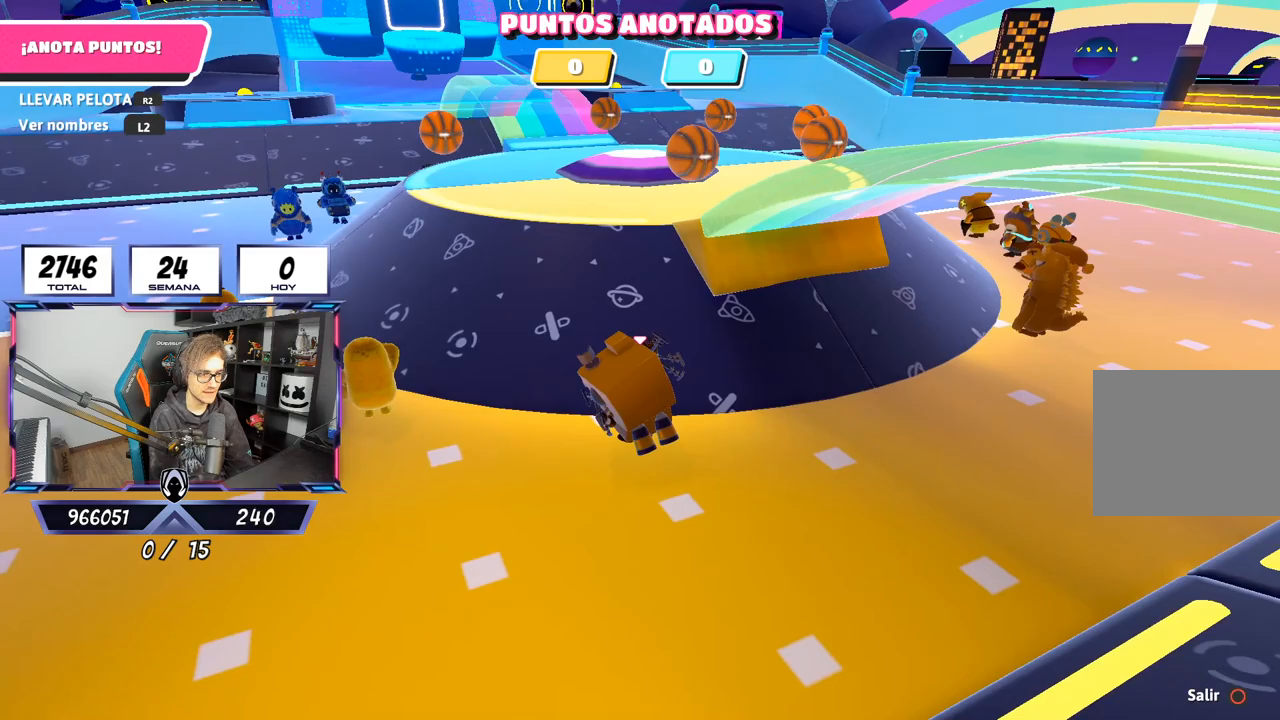
{"buttons": ["L2"], "left_stick": "up", "right_stick": "center", "events": [[133, "right_stick", "center"], [300, "left_stick", "up"], [300, "right_stick", "down-right"], [483, "L2", "down"], [483, "right_stick", "center"]]}
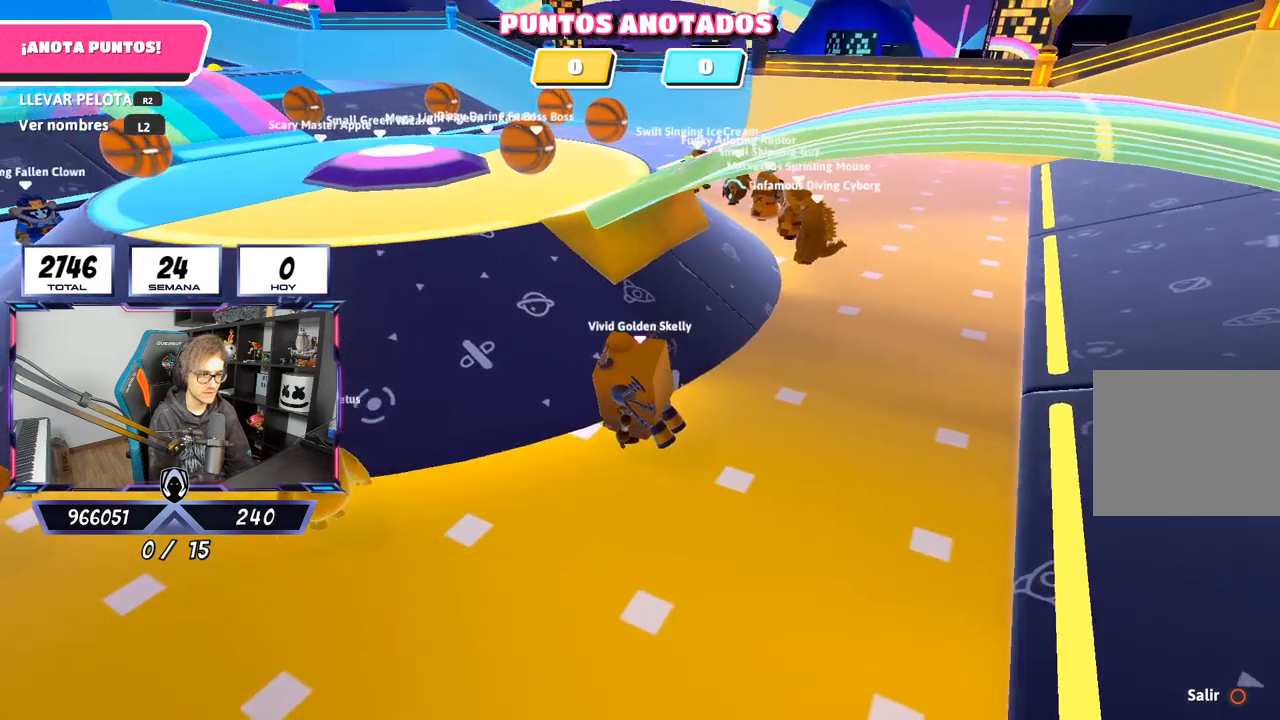
{"buttons": [], "left_stick": "up", "right_stick": "center", "events": [[100, "L2", "up"], [233, "right_stick", "left"], [300, "L2", "down"], [400, "right_stick", "center"], [433, "L2", "up"]]}
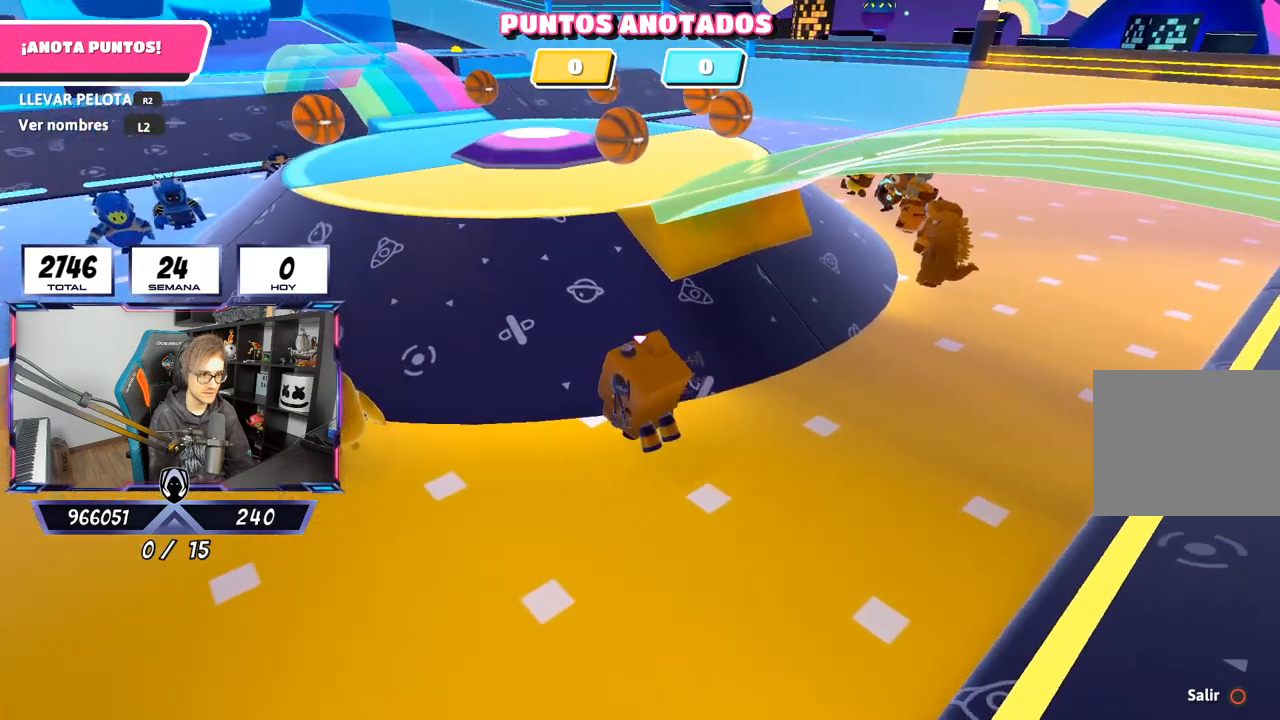
{"buttons": [], "left_stick": "up", "right_stick": "up-right", "events": [[433, "right_stick", "up-right"]]}
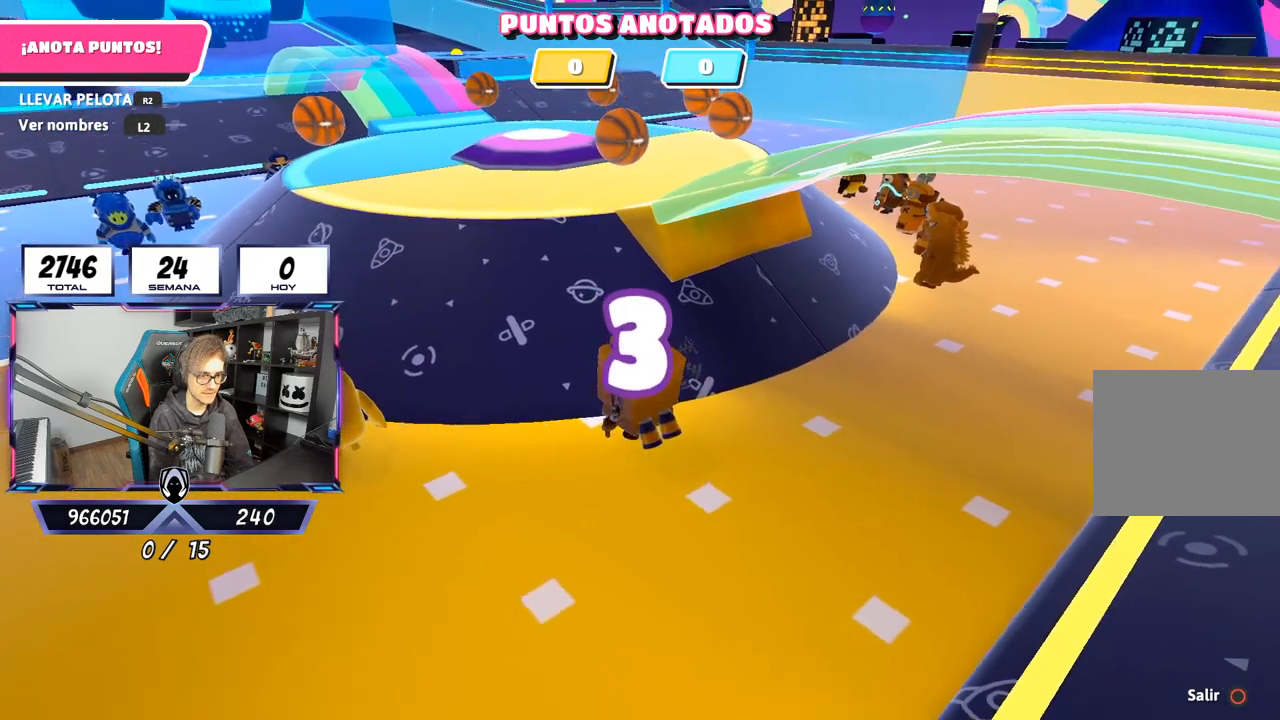
{"buttons": ["L2"], "left_stick": "up-left", "right_stick": "left", "events": [[67, "right_stick", "center"], [167, "left_stick", "center"], [400, "left_stick", "up-left"], [433, "right_stick", "left"], [467, "L2", "down"]]}
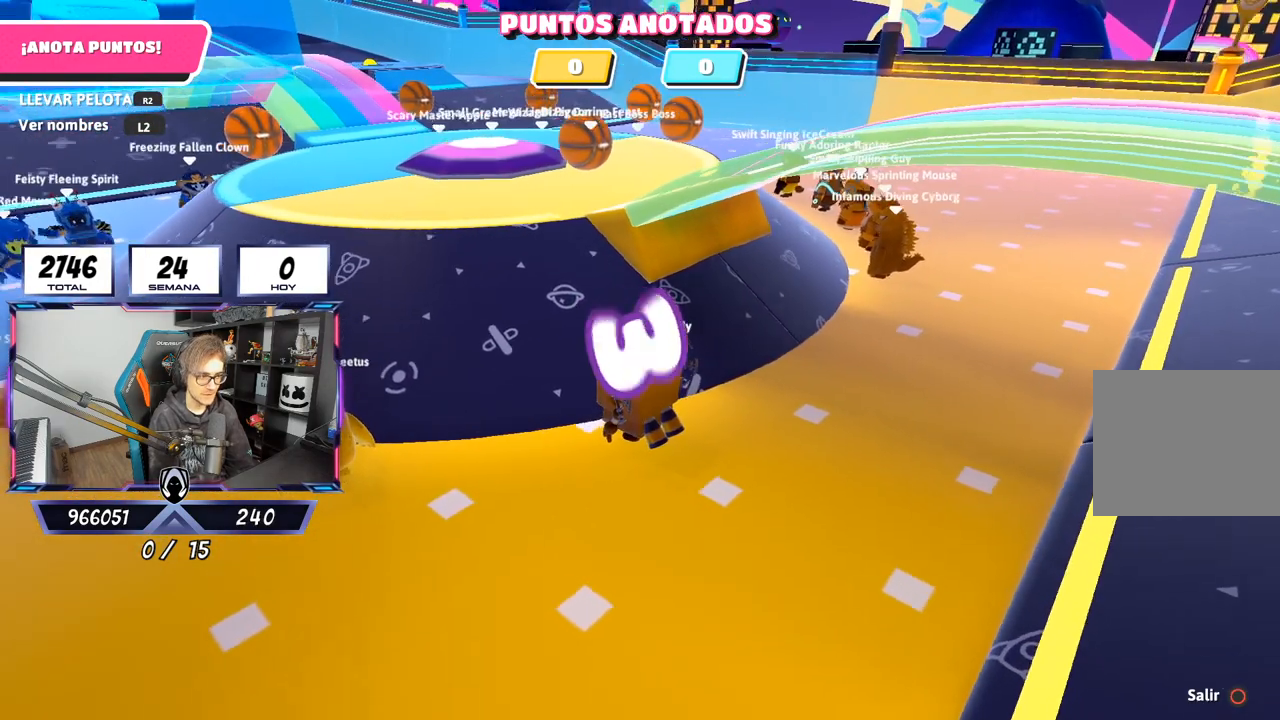
{"buttons": [], "left_stick": "up-left", "right_stick": "center", "events": [[33, "right_stick", "center"], [183, "L2", "up"]]}
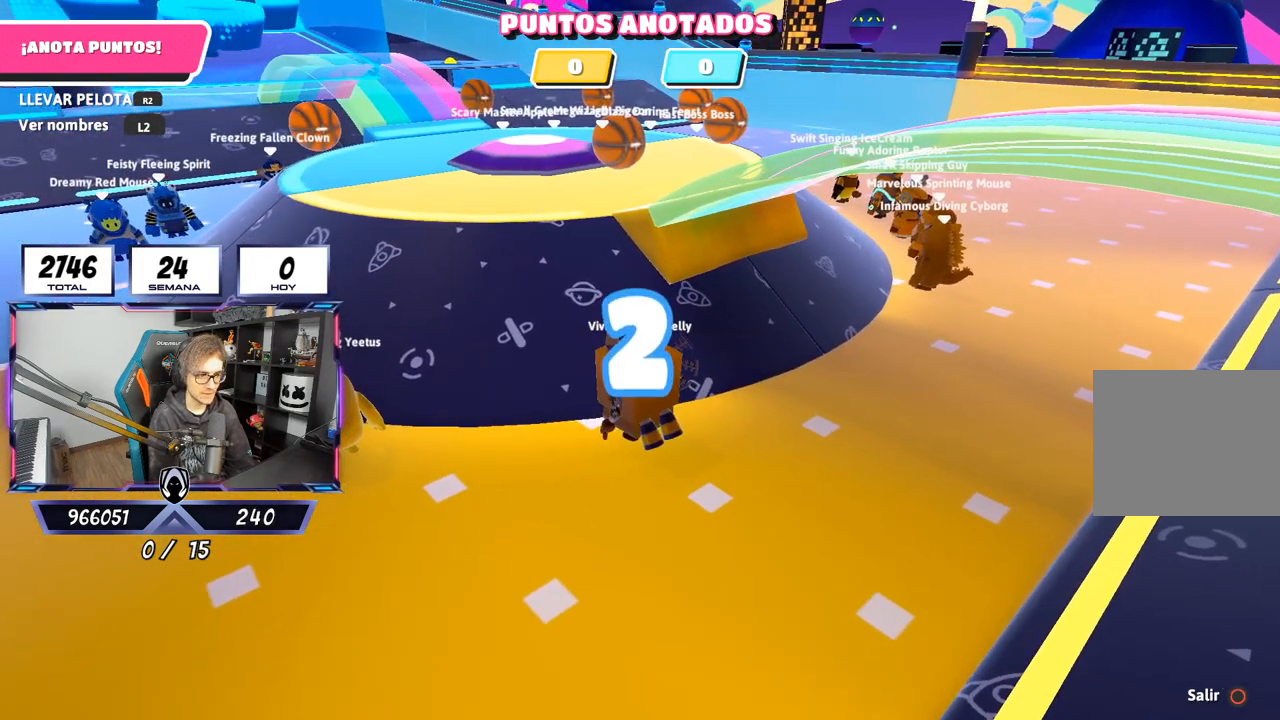
{"buttons": [], "left_stick": "up", "right_stick": "center", "events": [[33, "right_stick", "up-left"], [167, "right_stick", "center"], [467, "left_stick", "up"]]}
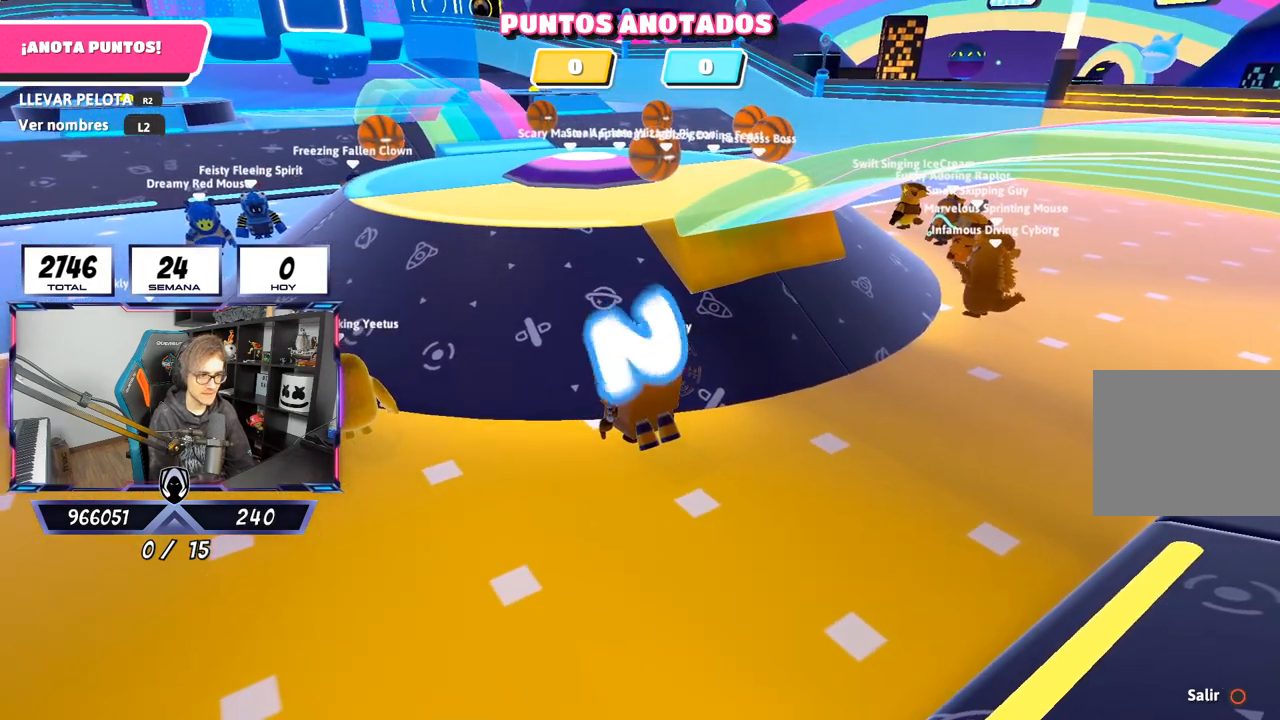
{"buttons": ["L2"], "left_stick": "up", "right_stick": "center", "events": [[467, "L2", "down"]]}
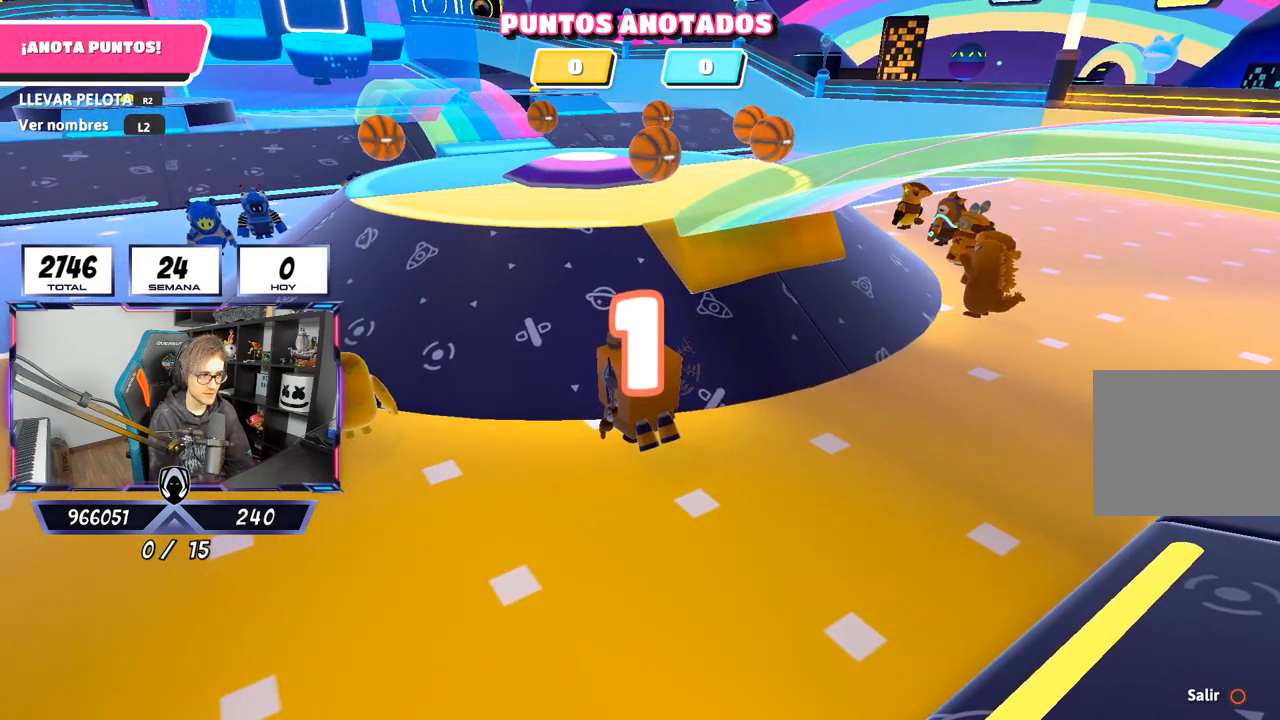
{"buttons": [], "left_stick": "up-left", "right_stick": "center", "events": [[133, "L2", "up"], [133, "left_stick", "up-left"], [200, "right_stick", "down"], [300, "left_stick", "up"], [433, "left_stick", "up-left"], [433, "right_stick", "center"]]}
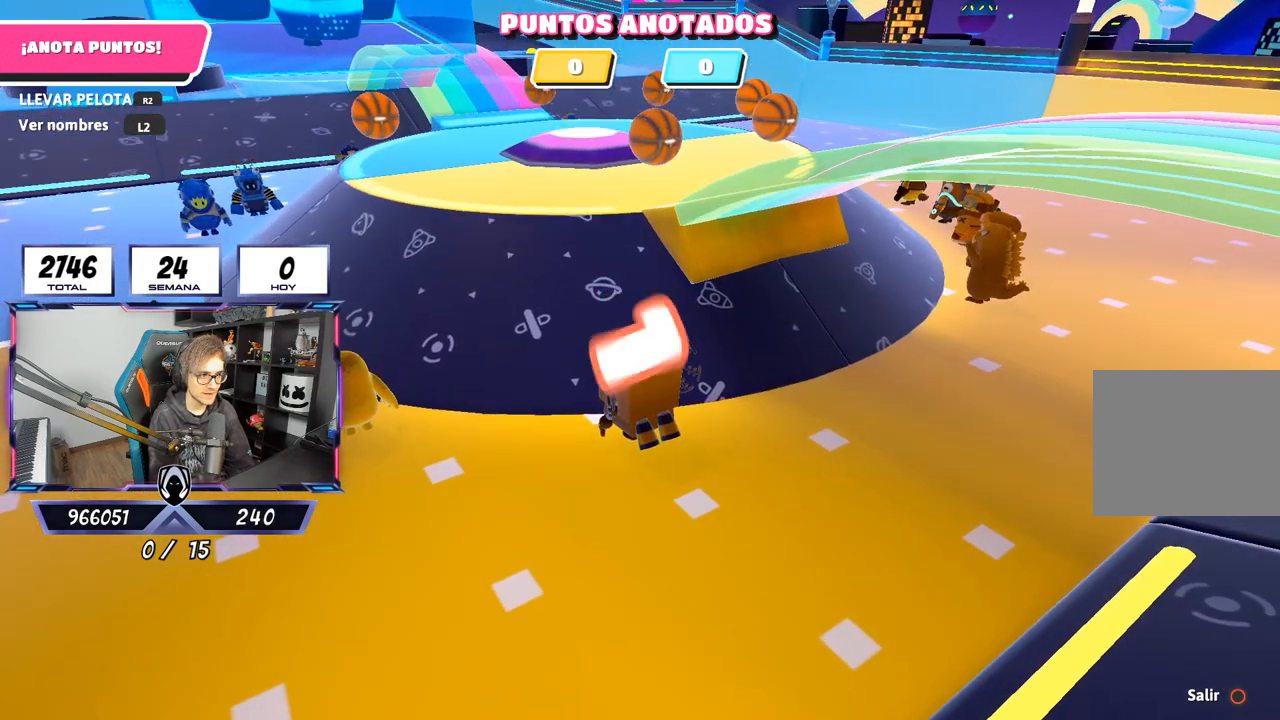
{"buttons": [], "left_stick": "up", "right_stick": "center", "events": [[67, "left_stick", "up"], [367, "left_stick", "up-left"], [467, "left_stick", "up"]]}
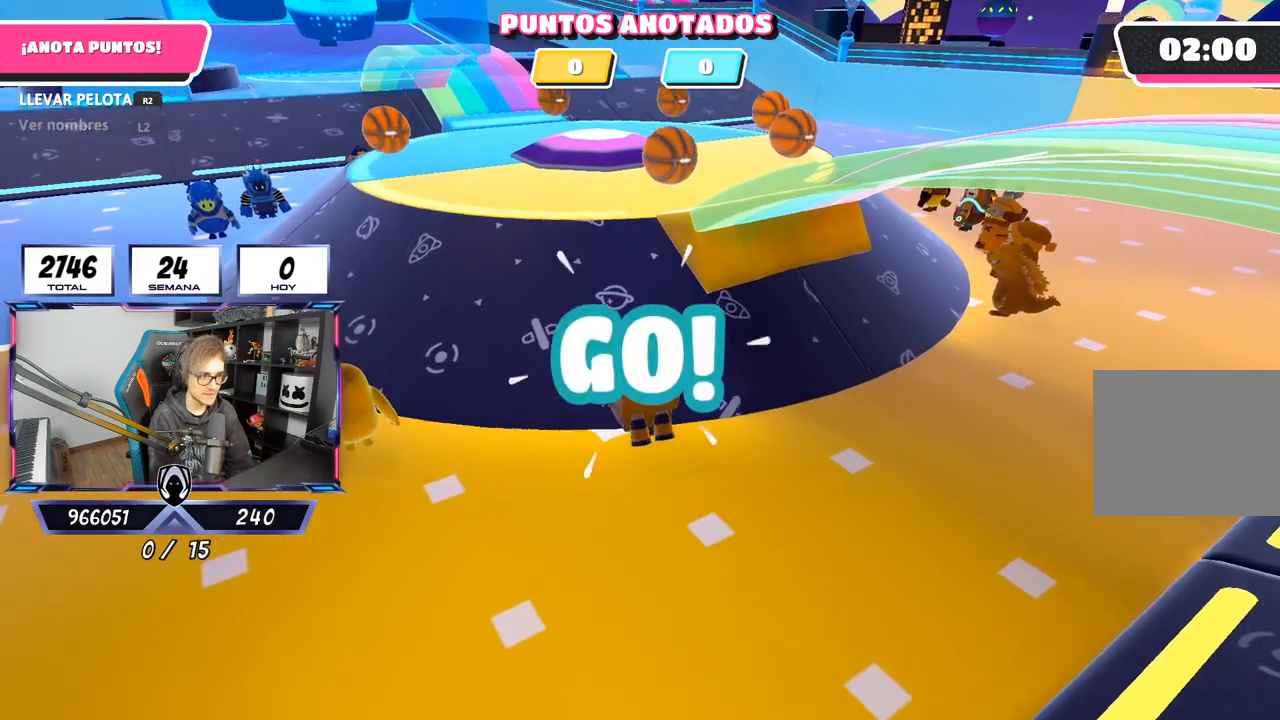
{"buttons": [], "left_stick": "up", "right_stick": "down", "events": [[133, "right_stick", "down"]]}
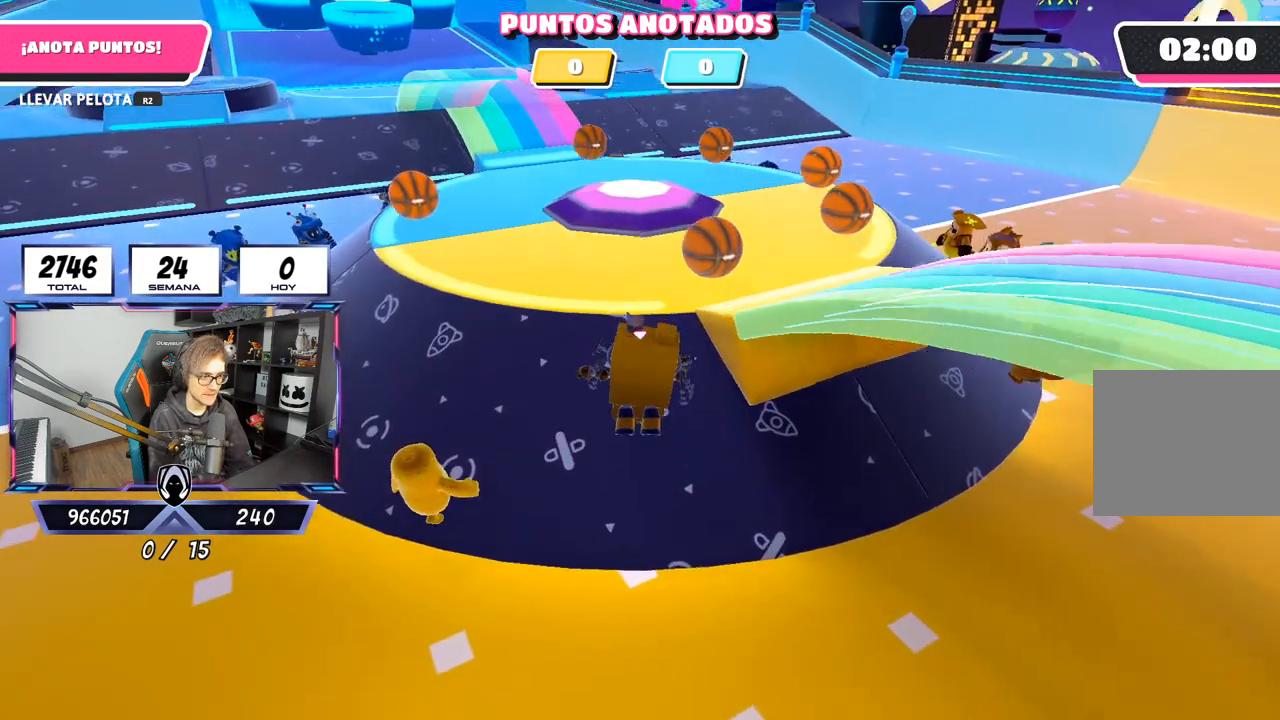
{"buttons": ["R2"], "left_stick": "up", "right_stick": "left", "events": [[133, "left_stick", "up-right"], [317, "R2", "down"], [467, "left_stick", "up"], [467, "right_stick", "left"]]}
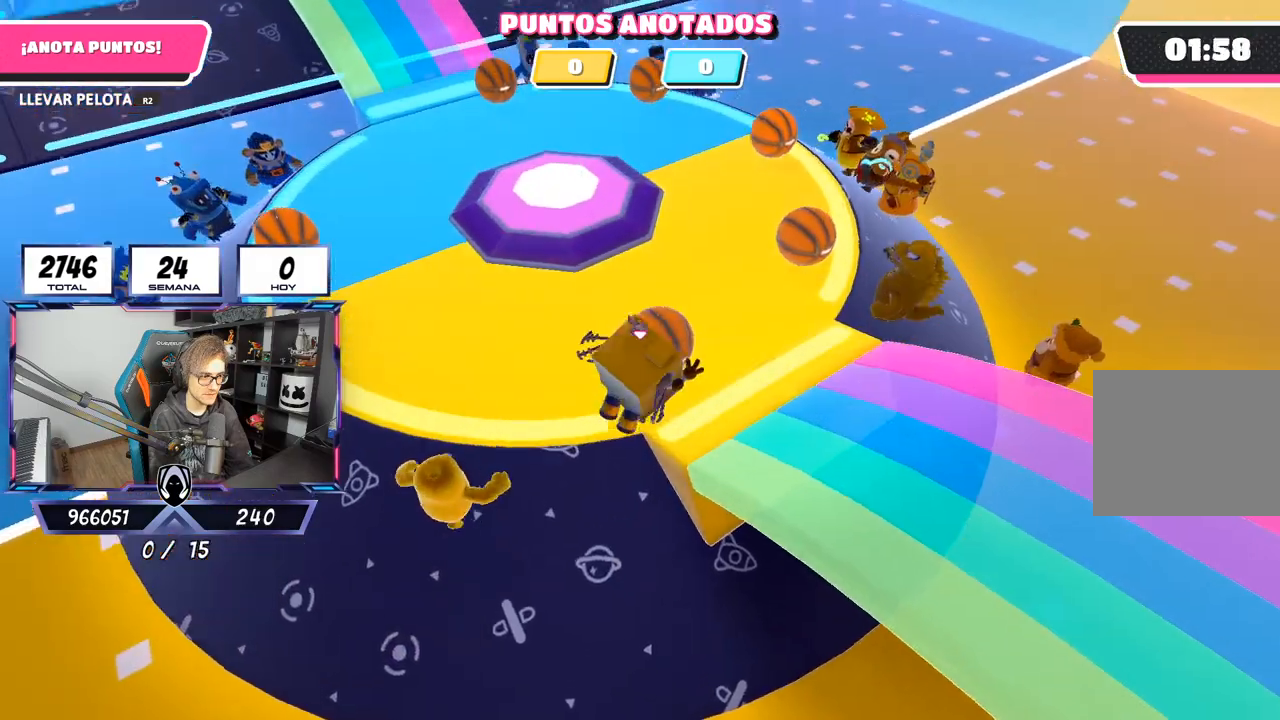
{"buttons": [], "left_stick": "up", "right_stick": "center", "events": [[67, "right_stick", "up-left"], [100, "left_stick", "up-left"], [167, "right_stick", "center"], [267, "CROSS", "down"], [267, "left_stick", "up"], [300, "SQUARE", "down"], [333, "CROSS", "up"], [400, "SQUARE", "up"], [467, "SQUARE", "down"], [500, "R2", "up"], [500, "SQUARE", "up"]]}
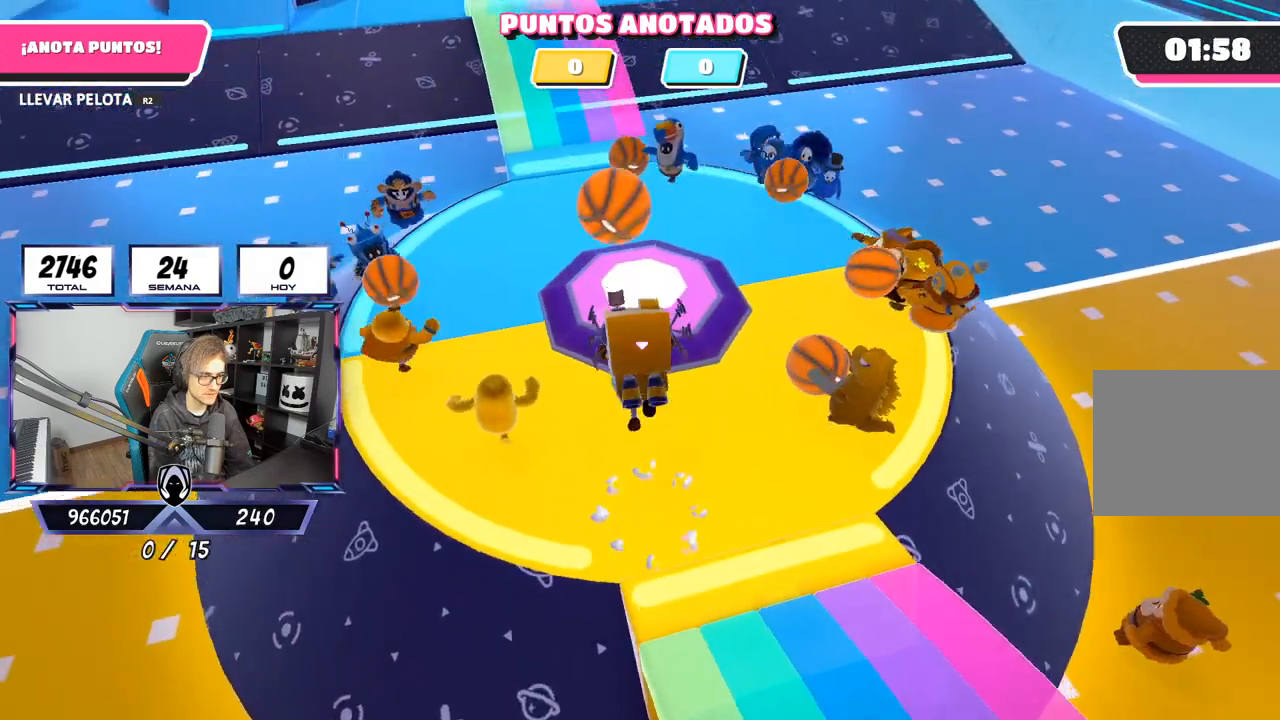
{"buttons": [], "left_stick": "down", "right_stick": "up", "events": [[67, "SQUARE", "down"], [133, "SQUARE", "up"], [200, "left_stick", "down-right"], [367, "right_stick", "up"], [400, "left_stick", "down"]]}
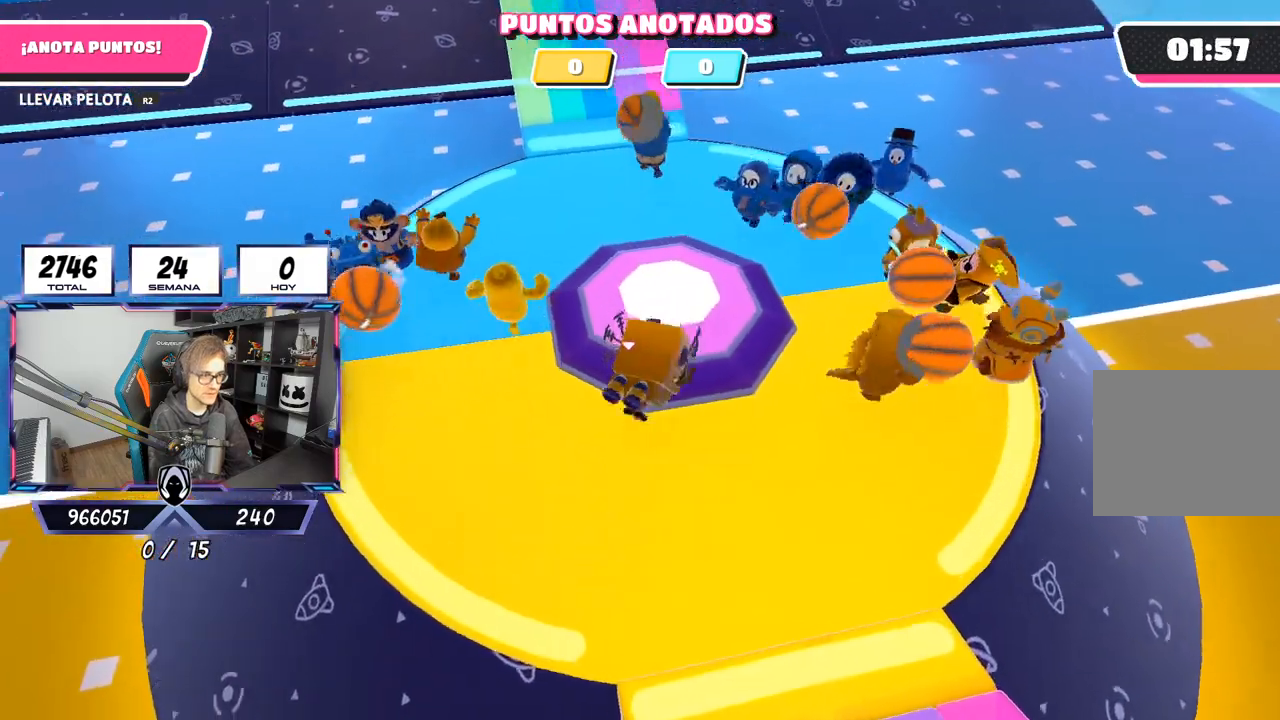
{"buttons": [], "left_stick": "down-left", "right_stick": "center", "events": [[233, "left_stick", "down-left"], [433, "right_stick", "center"]]}
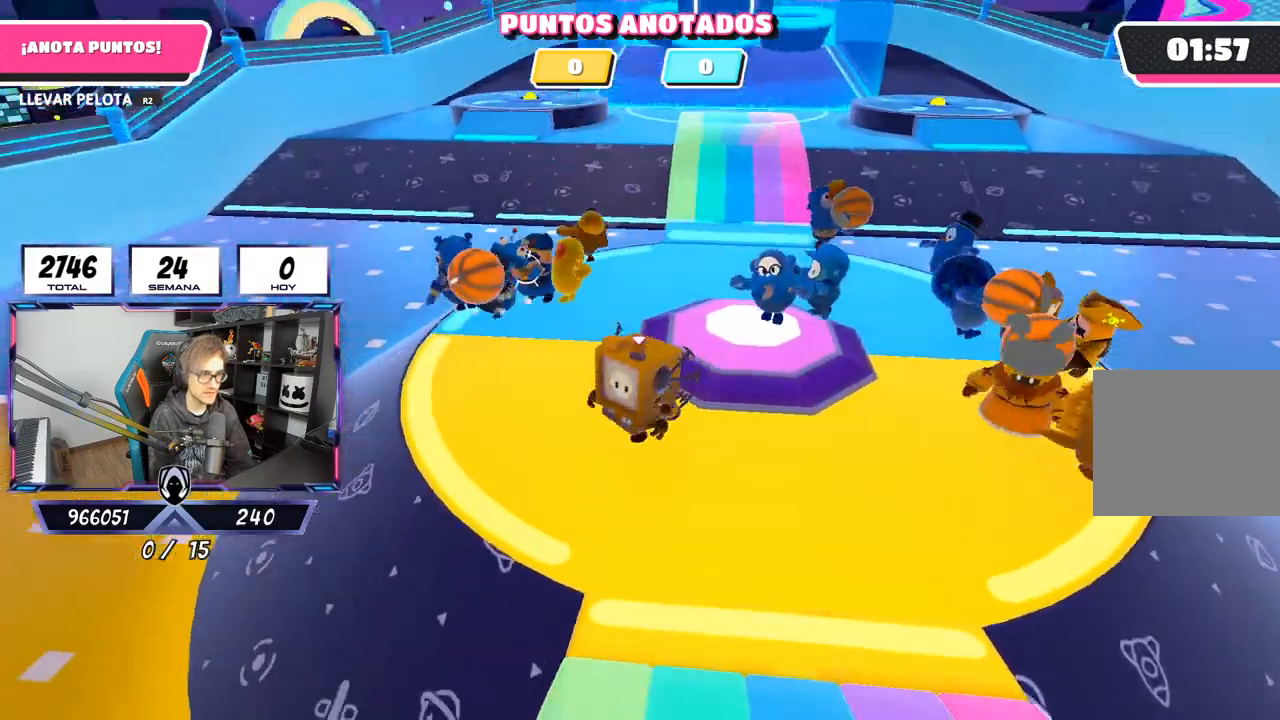
{"buttons": [], "left_stick": "left", "right_stick": "down", "events": [[200, "right_stick", "down"], [300, "left_stick", "left"]]}
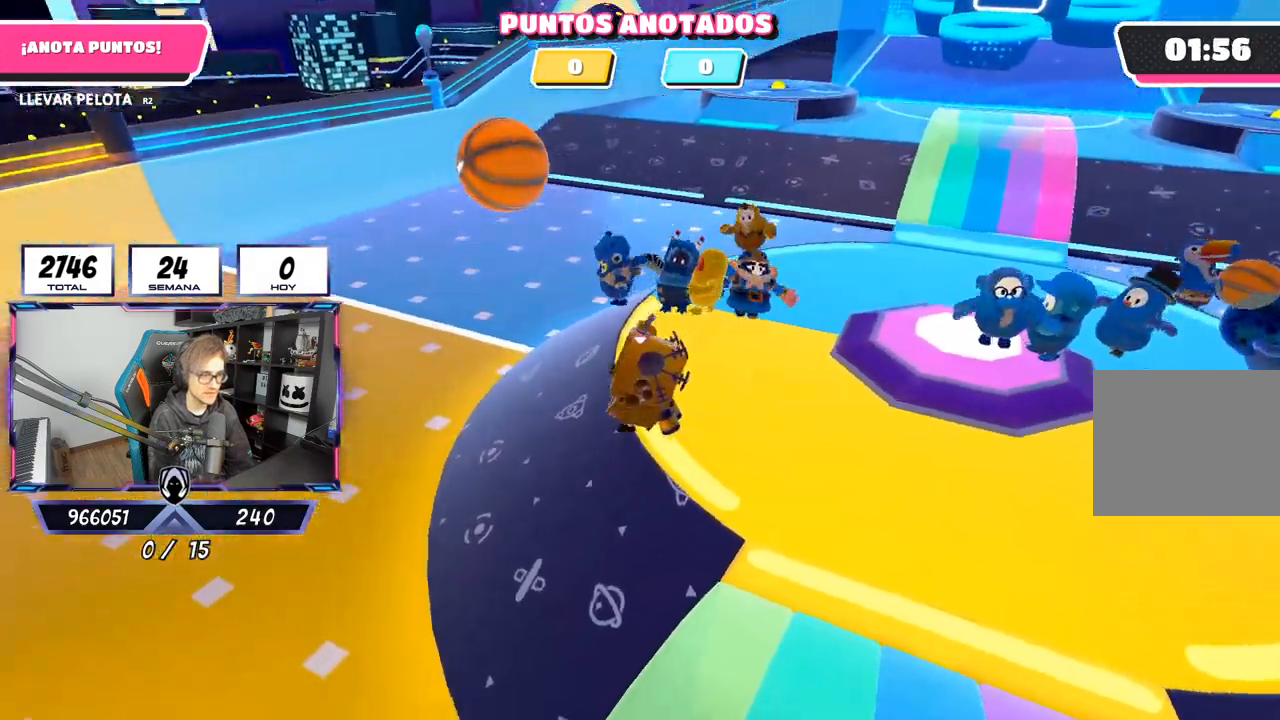
{"buttons": [], "left_stick": "up-left", "right_stick": "down-left", "events": [[83, "right_stick", "down-left"], [467, "left_stick", "up-left"]]}
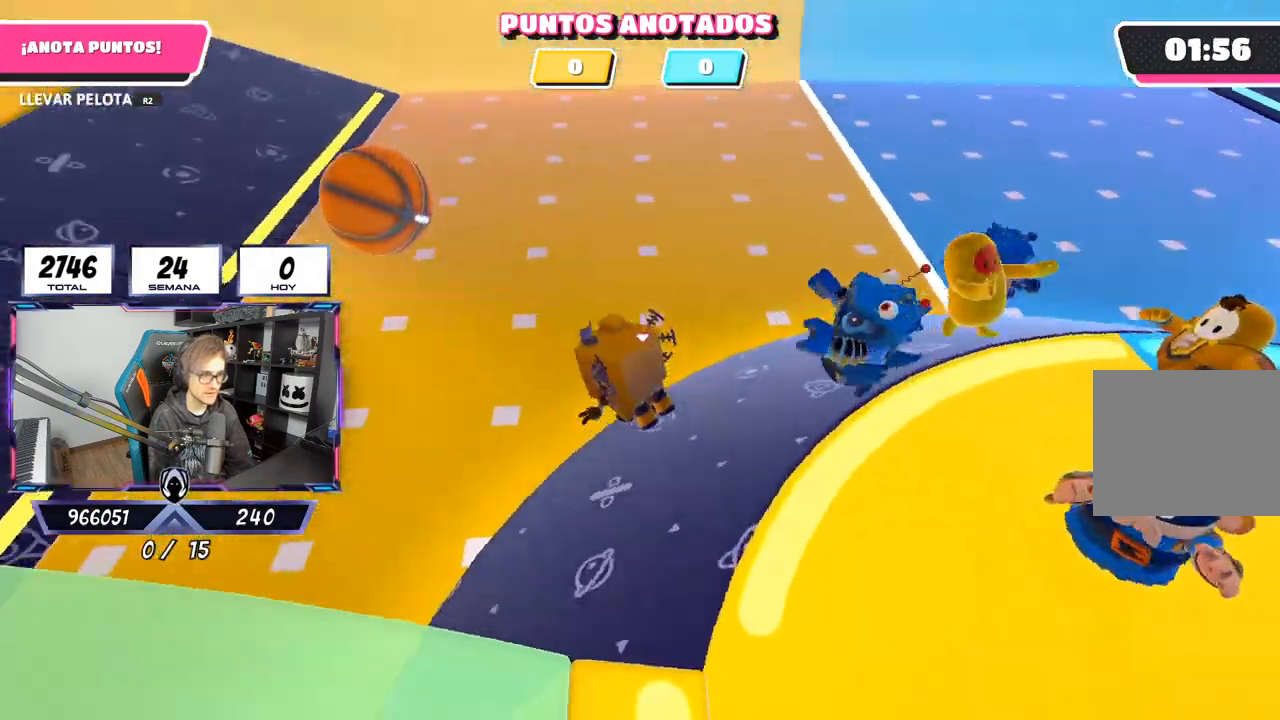
{"buttons": [], "left_stick": "up-left", "right_stick": "down-left", "events": []}
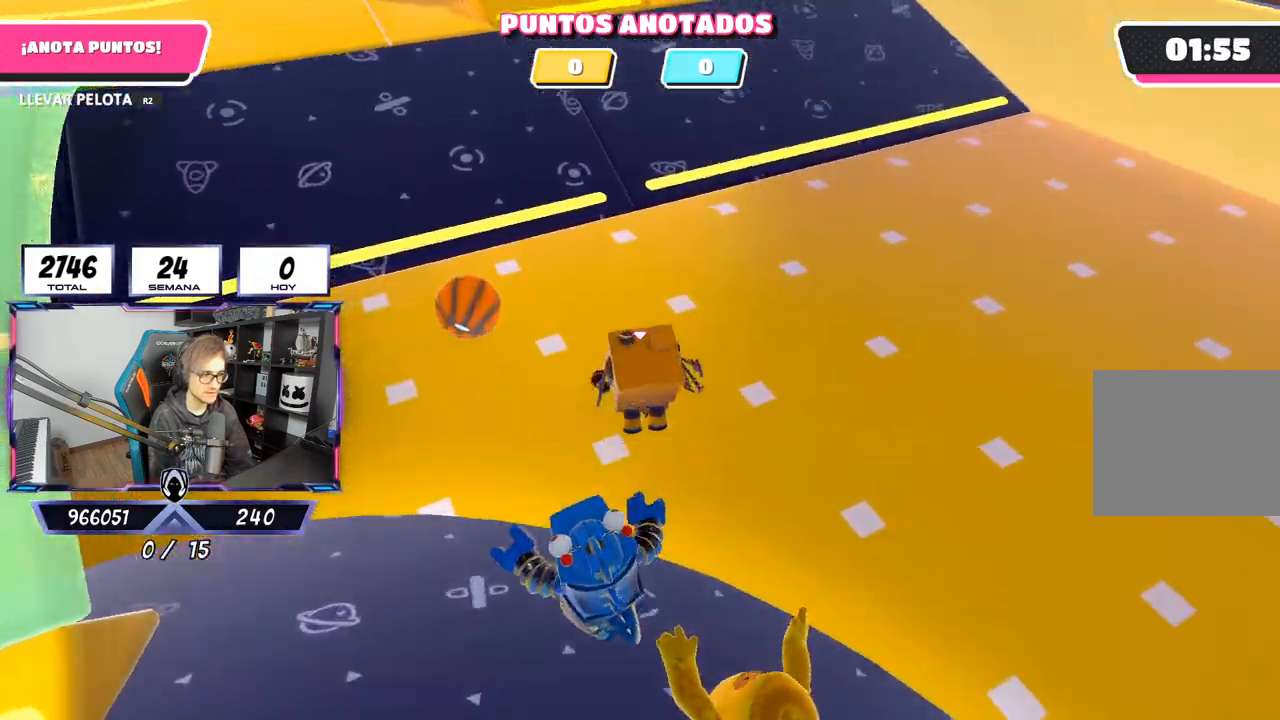
{"buttons": [], "left_stick": "up-left", "right_stick": "center", "events": [[167, "right_stick", "center"]]}
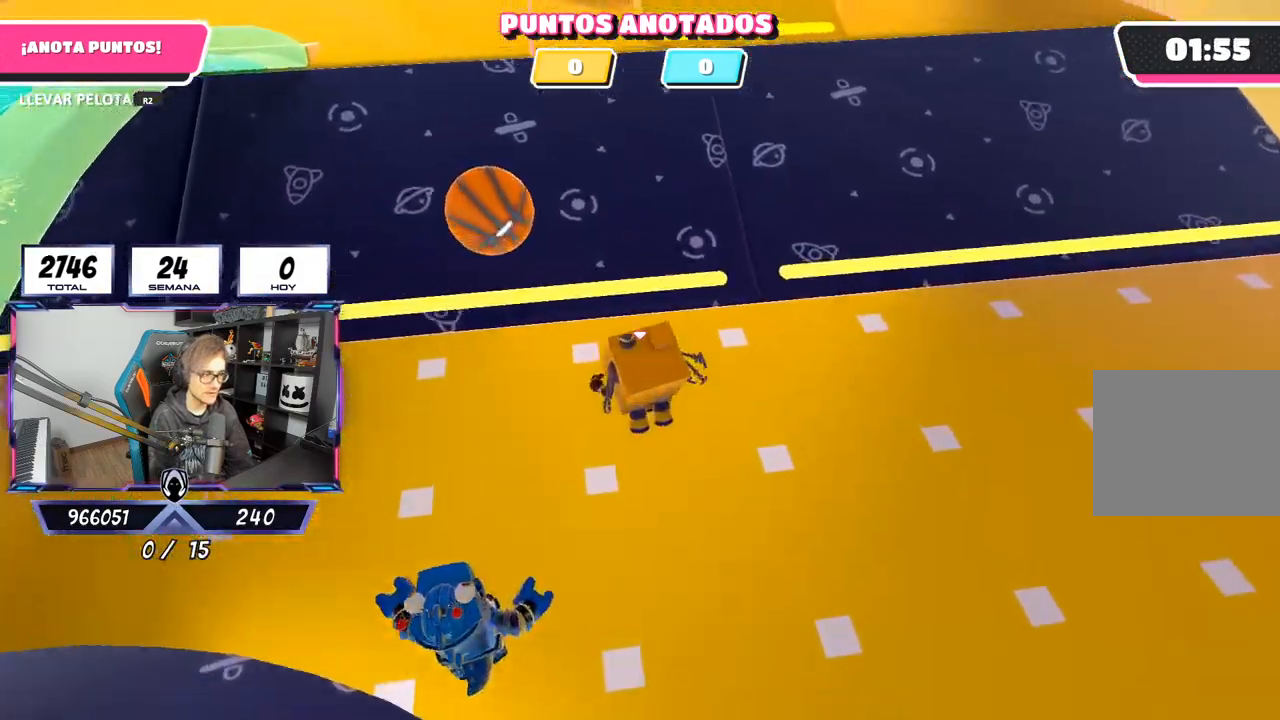
{"buttons": ["R2"], "left_stick": "down-right", "right_stick": "left", "events": [[200, "R2", "down"], [233, "right_stick", "left"], [300, "left_stick", "right"], [350, "left_stick", "down-right"]]}
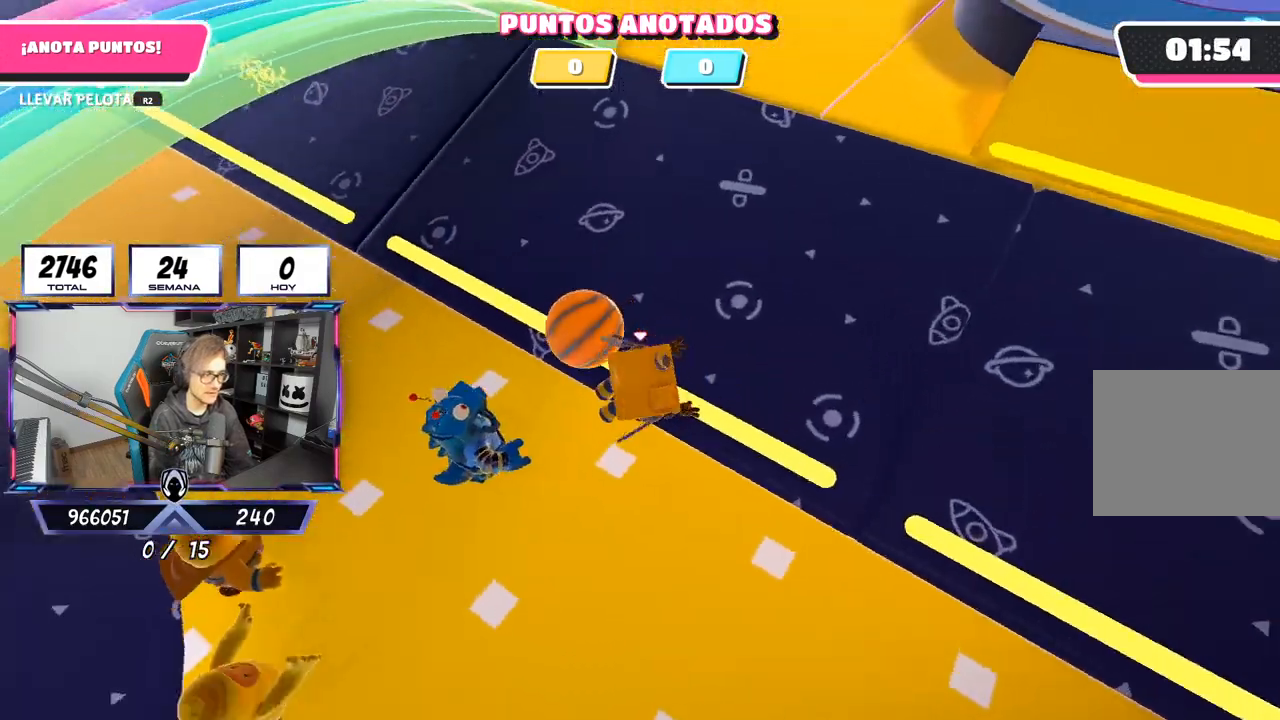
{"buttons": [], "left_stick": "right", "right_stick": "center", "events": [[67, "left_stick", "down"], [233, "left_stick", "right"], [383, "R1", "down"], [433, "R1", "up"], [433, "R2", "up"], [433, "right_stick", "center"]]}
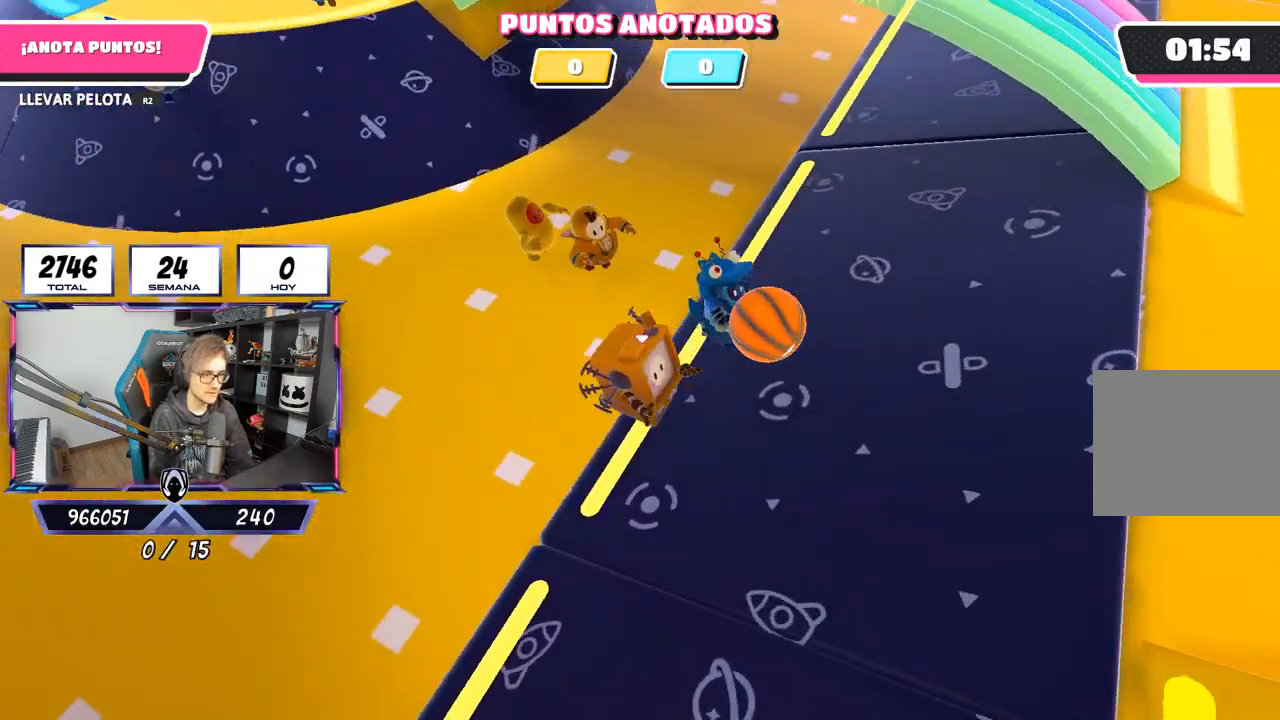
{"buttons": ["R2"], "left_stick": "right", "right_stick": "up"}
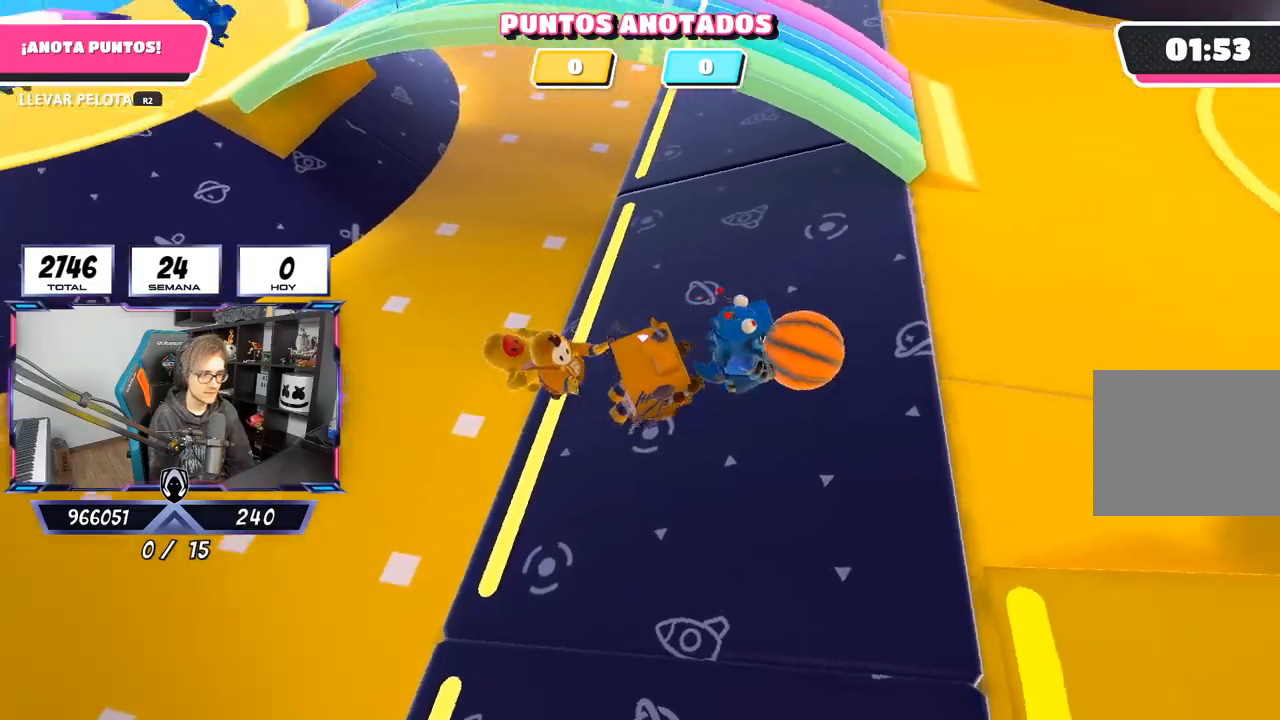
{"buttons": [], "left_stick": "right", "right_stick": "up", "events": [[167, "R1", "down"], [167, "right_stick", "center"], [400, "R1", "up"], [500, "R2", "up"], [500, "right_stick", "up"]]}
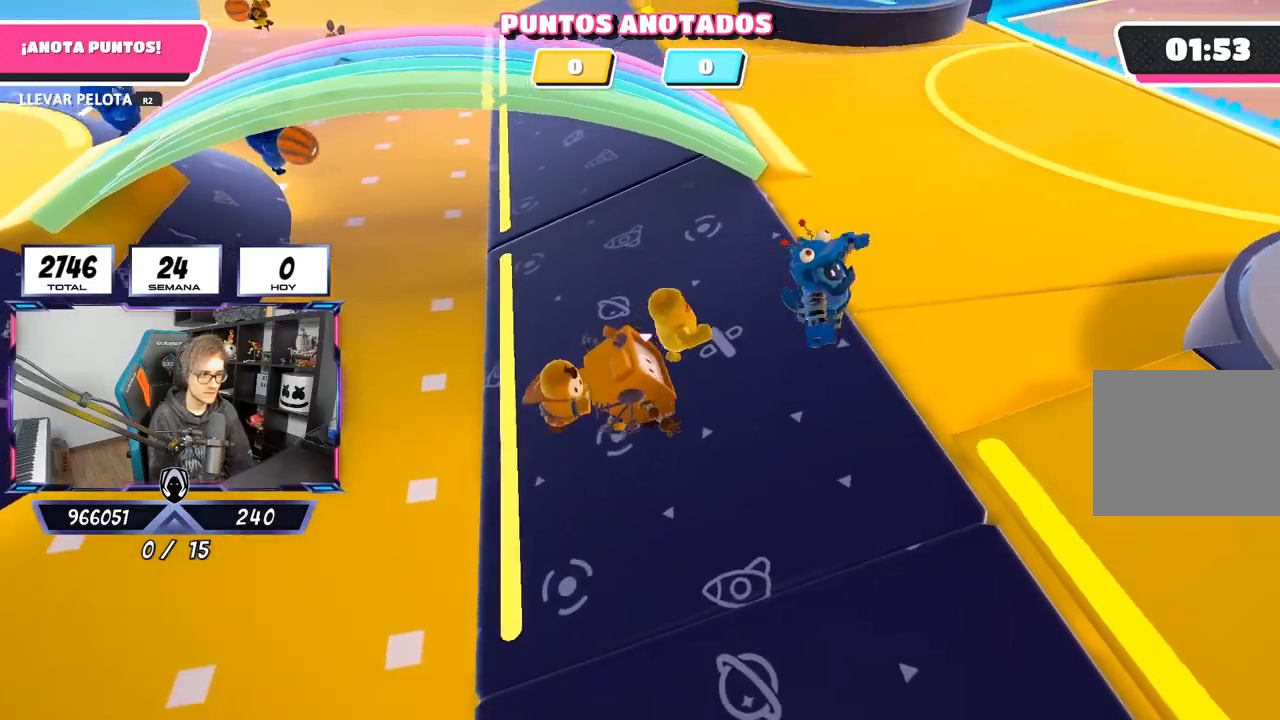
{"buttons": [], "left_stick": "up-right", "right_stick": "center", "events": [[167, "left_stick", "up-right"], [467, "right_stick", "center"]]}
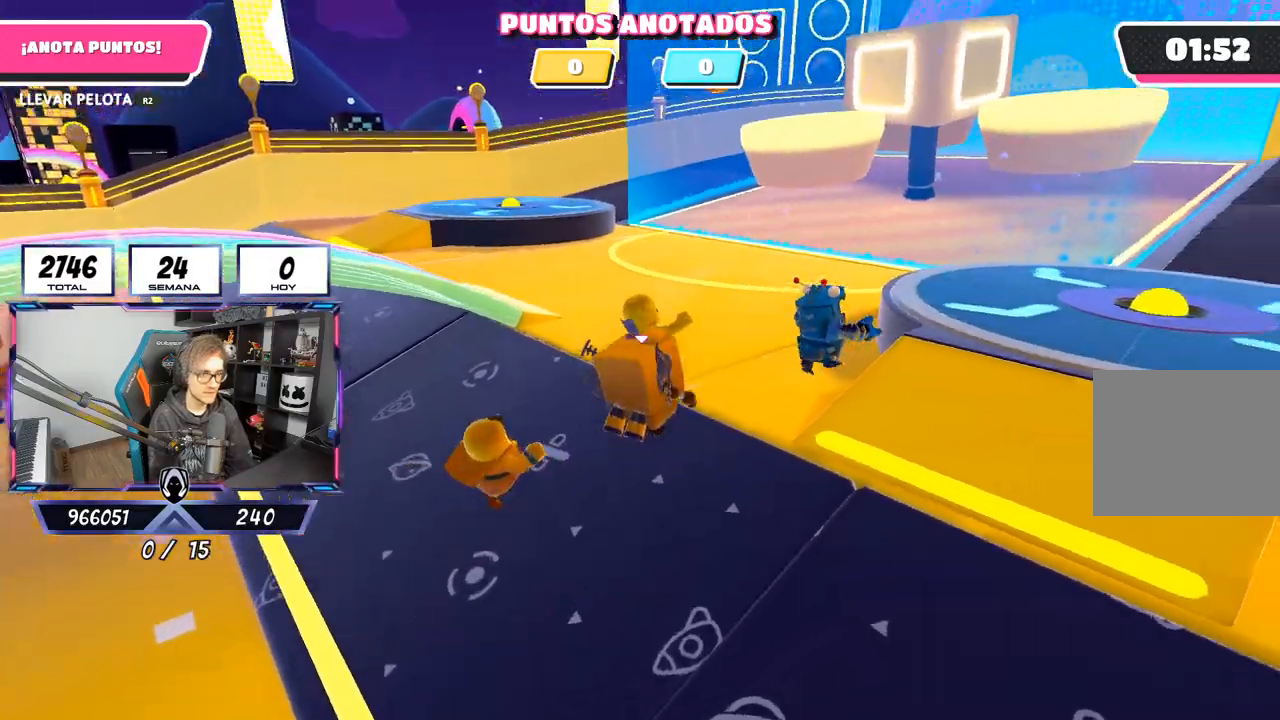
{"buttons": [], "left_stick": "up-right", "right_stick": "center", "events": [[200, "right_stick", "up"], [300, "right_stick", "center"]]}
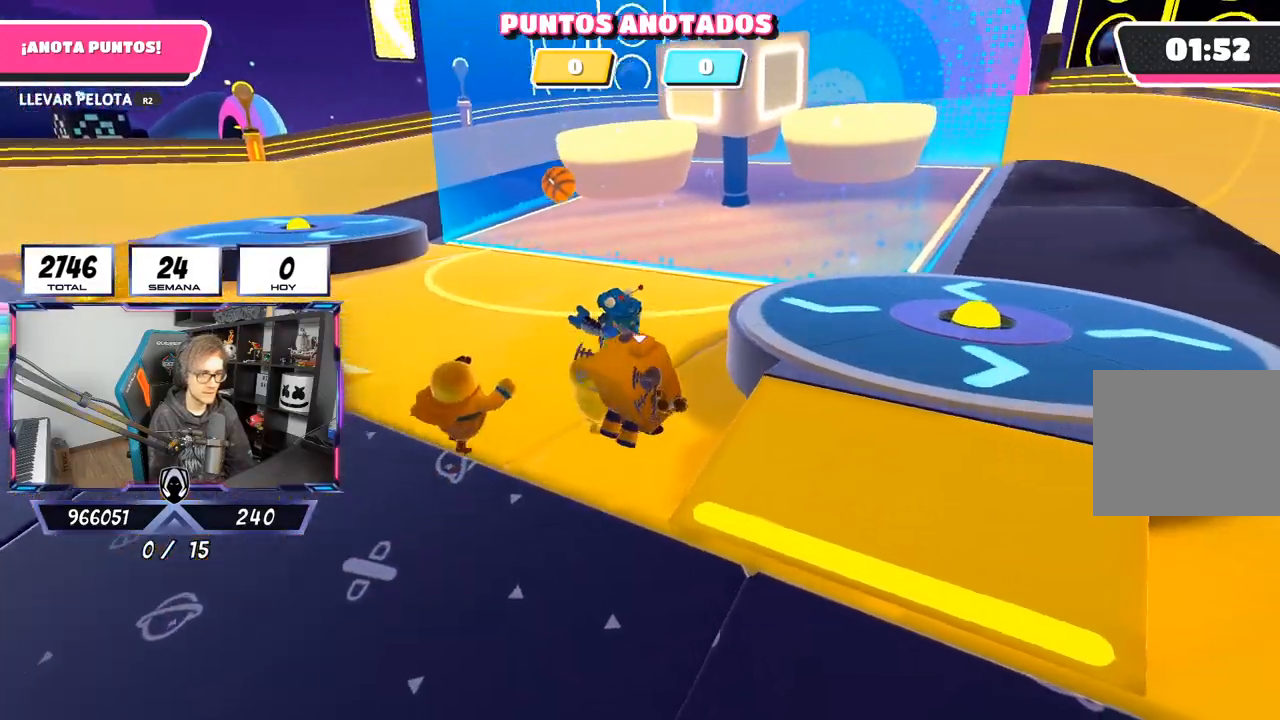
{"buttons": [], "left_stick": "right", "right_stick": "center", "events": [[133, "CROSS", "down"], [333, "CROSS", "up"], [467, "left_stick", "right"]]}
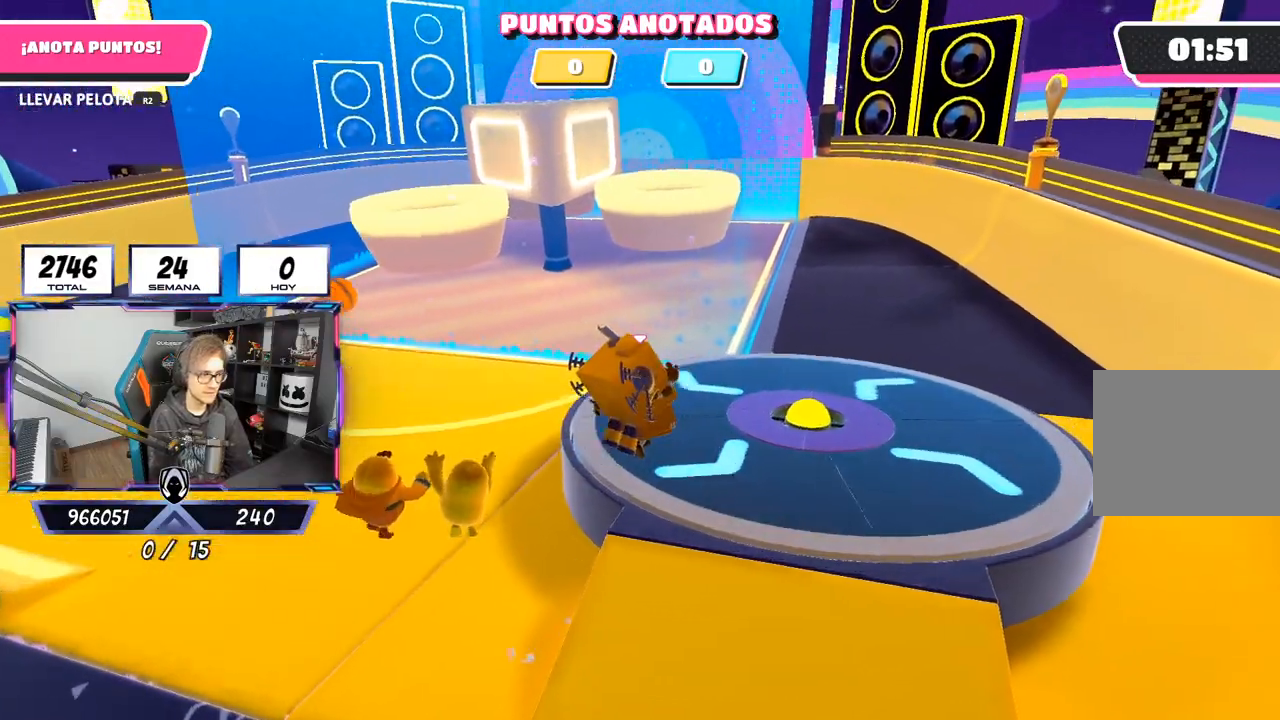
{"buttons": [], "left_stick": "up-right", "right_stick": "left", "events": [[67, "right_stick", "down-left"], [400, "left_stick", "up-right"], [500, "right_stick", "left"]]}
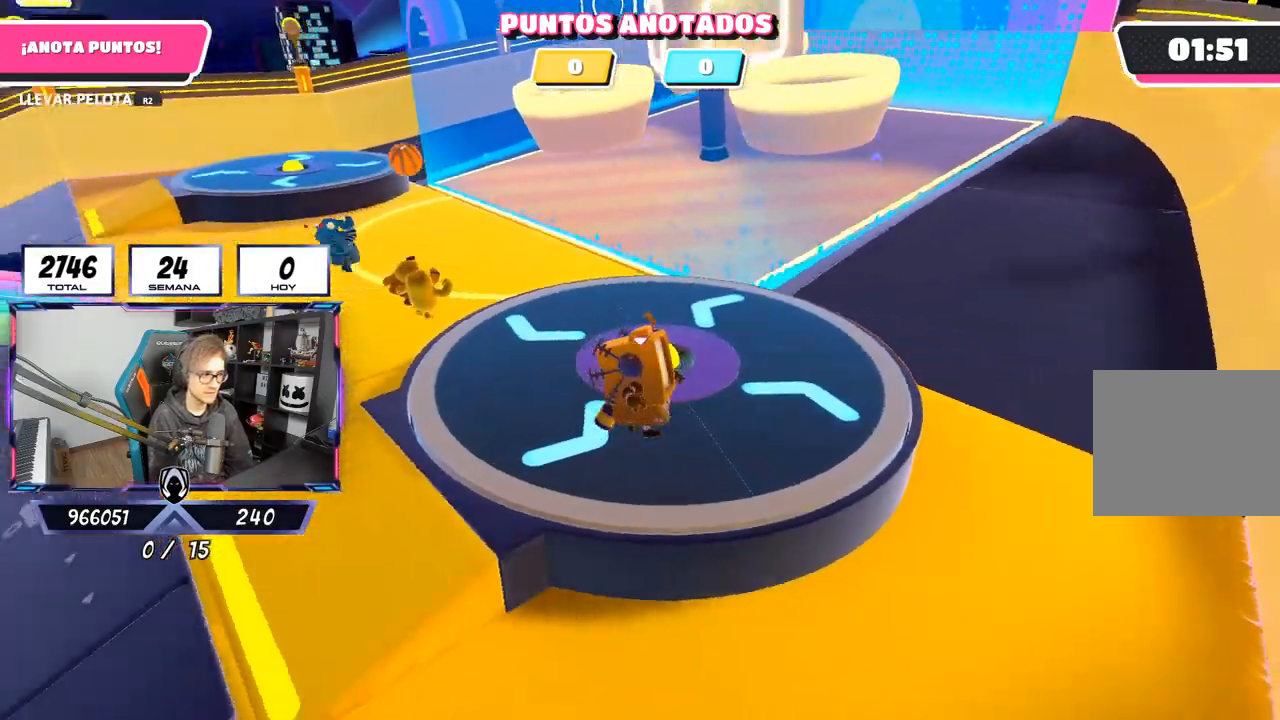
{"buttons": [], "left_stick": "up-right", "right_stick": "left", "events": []}